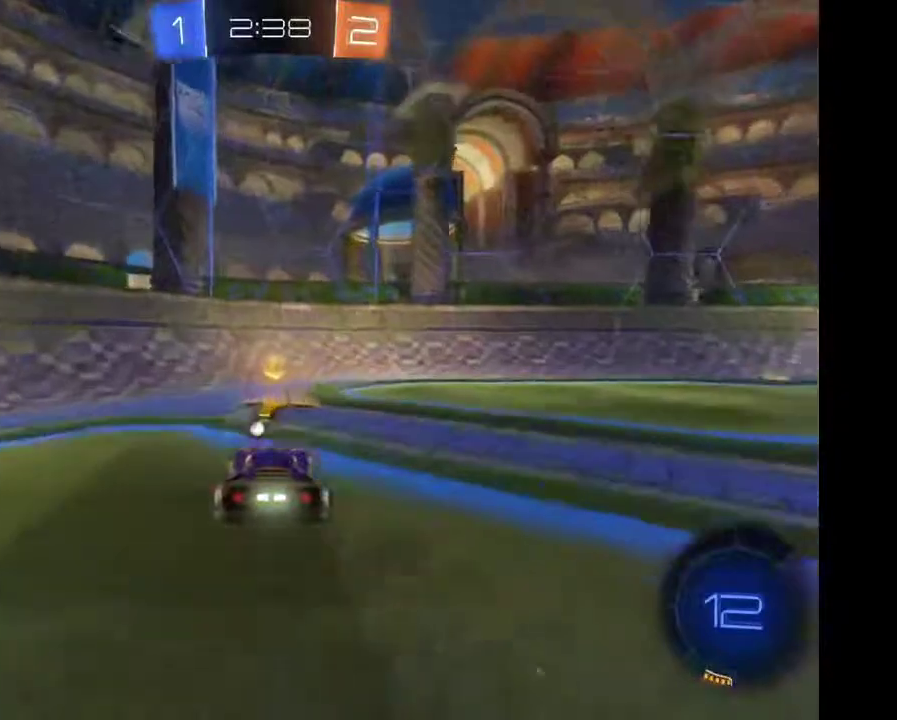
Gameplay with a controller (Xbox layout); each line is a JSON object with the inputs held at the frame after it. "events" lists button and stick changes between this image and that frame as [ms after this image, input, new state], when the widget could be followed in between. Not read: L3 R3.
{"buttons": ["R2"], "left_stick": "right", "right_stick": "center"}
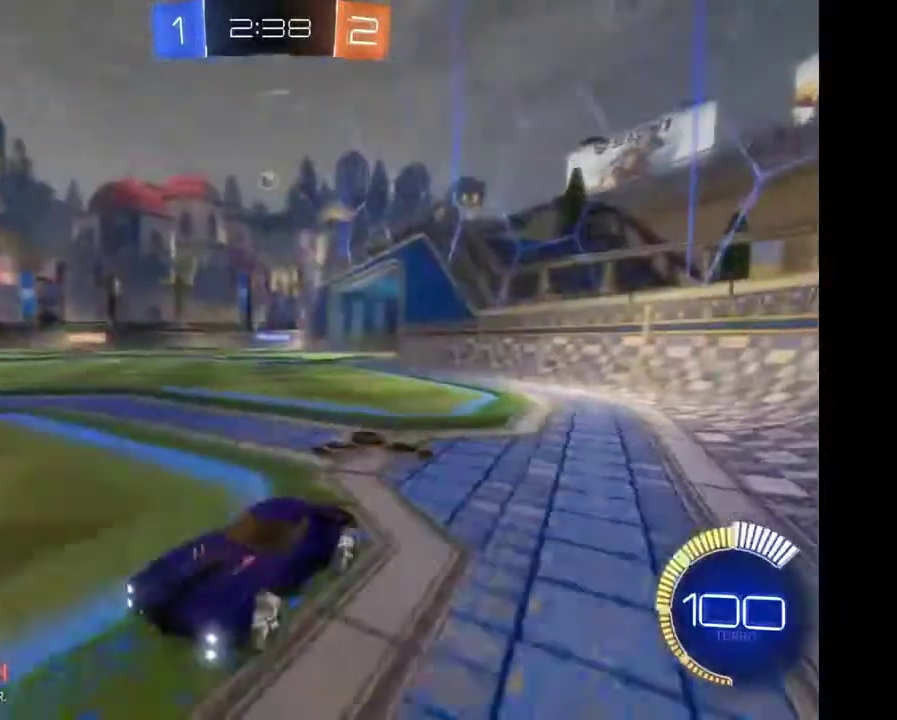
{"buttons": ["R2"], "left_stick": "right", "right_stick": "center", "events": []}
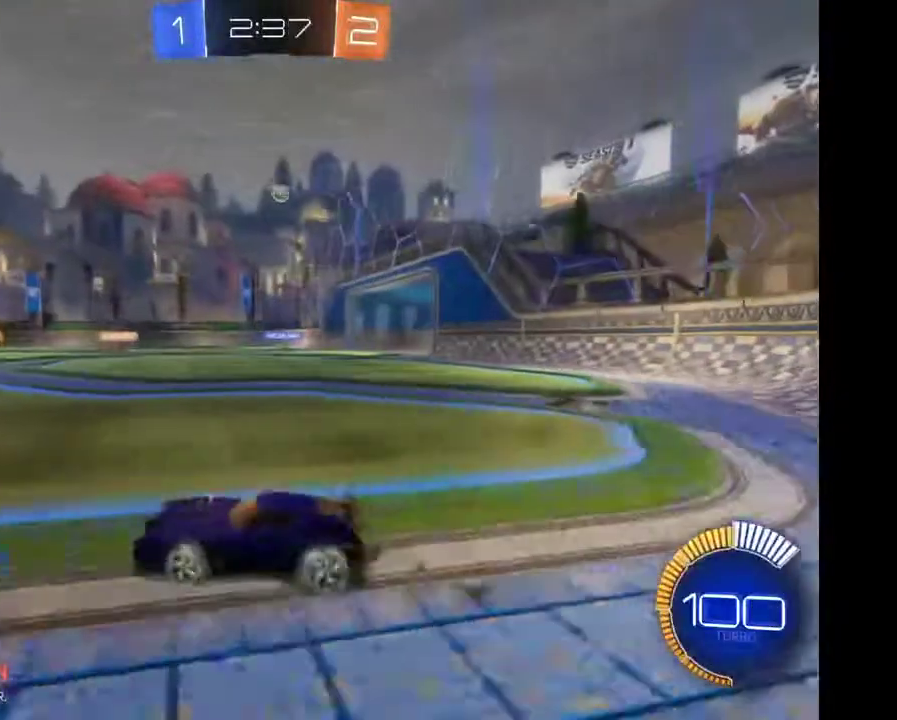
{"buttons": ["R2"], "left_stick": "right", "right_stick": "center", "events": []}
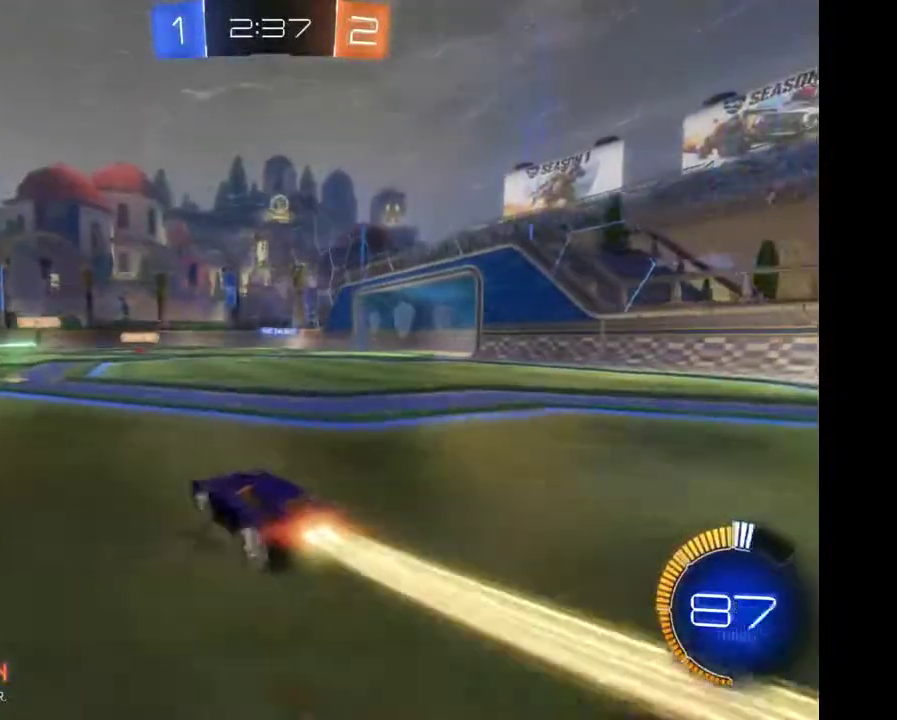
{"buttons": ["R2"], "left_stick": "center", "right_stick": "center", "events": [[400, "left_stick", "center"]]}
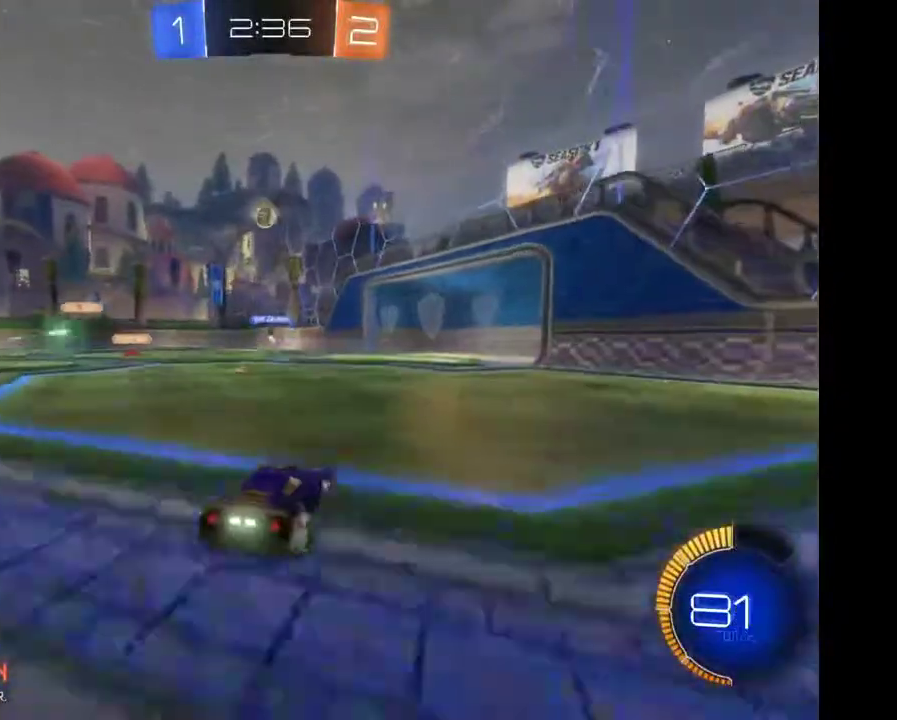
{"buttons": ["R2"], "left_stick": "center", "right_stick": "center", "events": []}
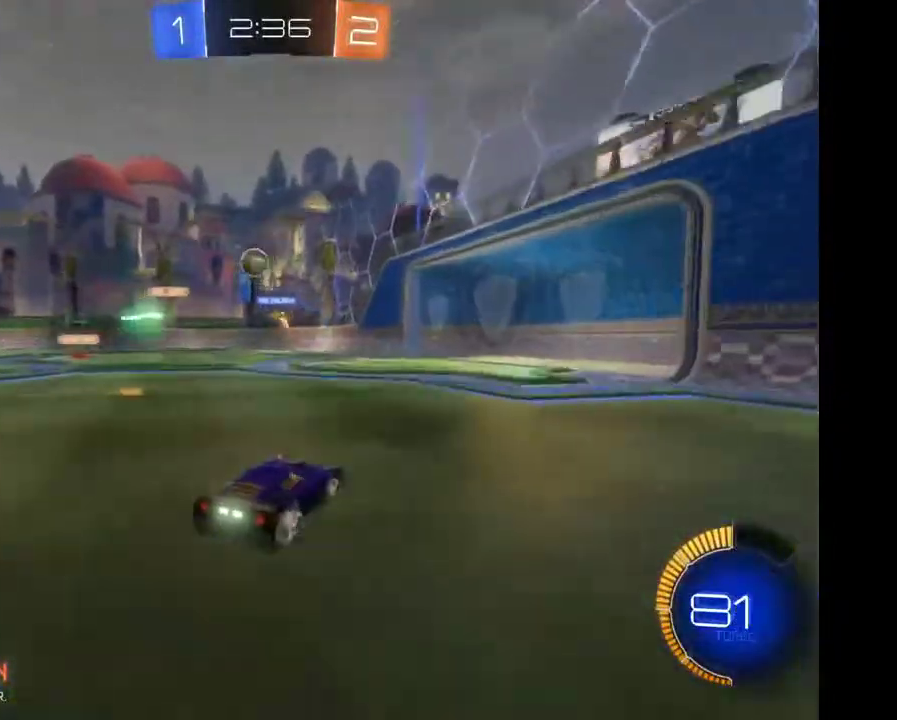
{"buttons": ["R2"], "left_stick": "center", "right_stick": "center", "events": []}
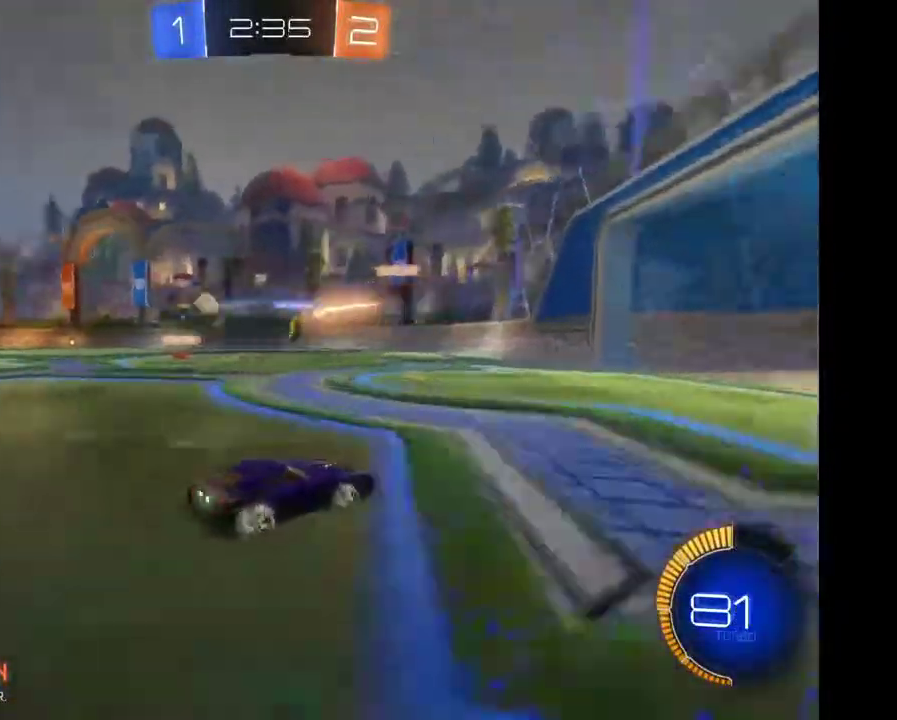
{"buttons": ["R2"], "left_stick": "left", "right_stick": "center", "events": [[33, "left_stick", "left"]]}
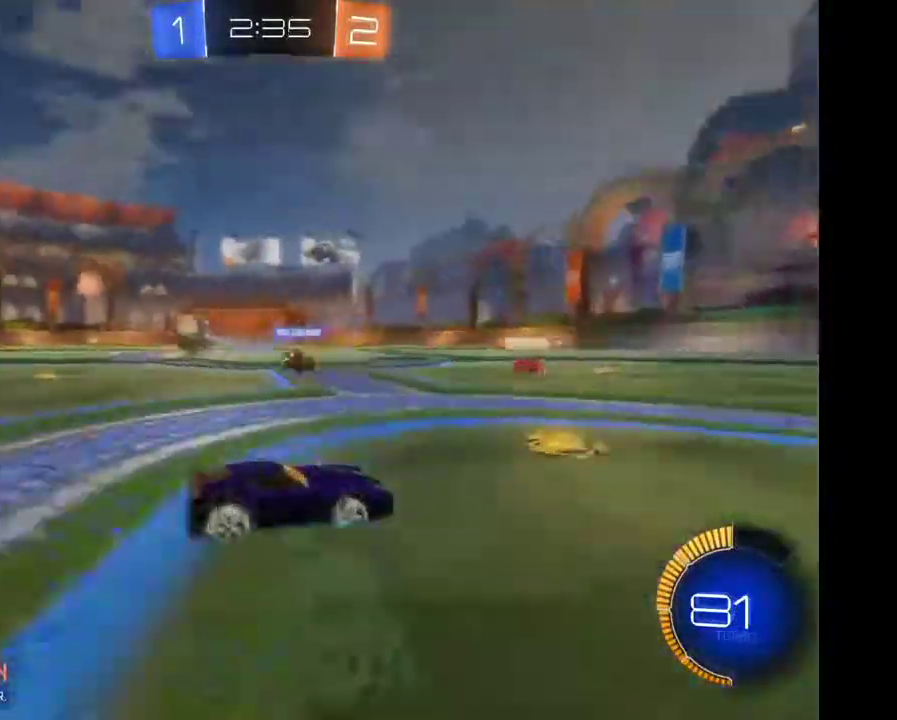
{"buttons": ["R2"], "left_stick": "left", "right_stick": "center", "events": []}
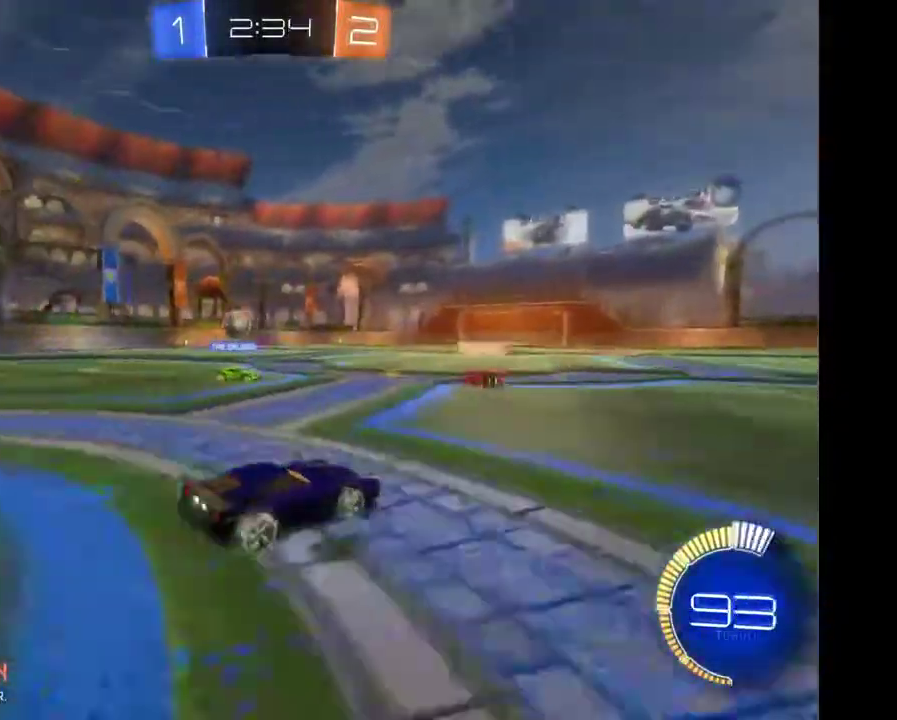
{"buttons": ["R2"], "left_stick": "center", "right_stick": "center", "events": [[33, "L2", "down"], [167, "L2", "up"], [500, "left_stick", "center"]]}